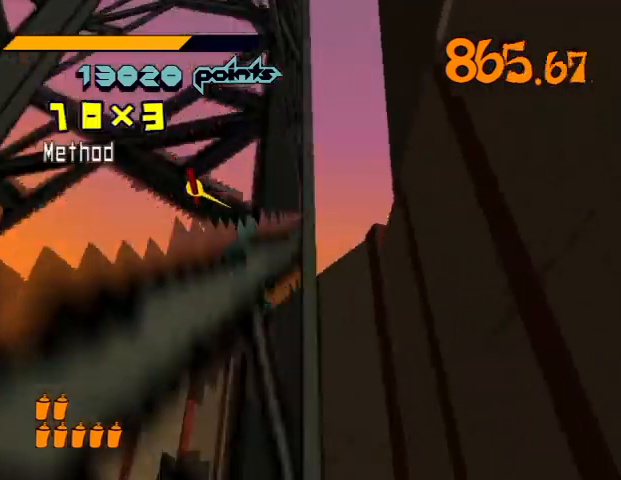
Gameplay with a controller (Xbox layout); each line is a JSON object with the inputs held at the frame after it. "events" lists button and stick changes between this image and that frame as [ms after this image, input, new state], when the widget could be followed in between.
{"buttons": ["A", "R2"], "left_stick": "center", "right_stick": "center", "events": [[167, "left_stick", "left"], [233, "left_stick", "down-left"], [433, "left_stick", "center"]]}
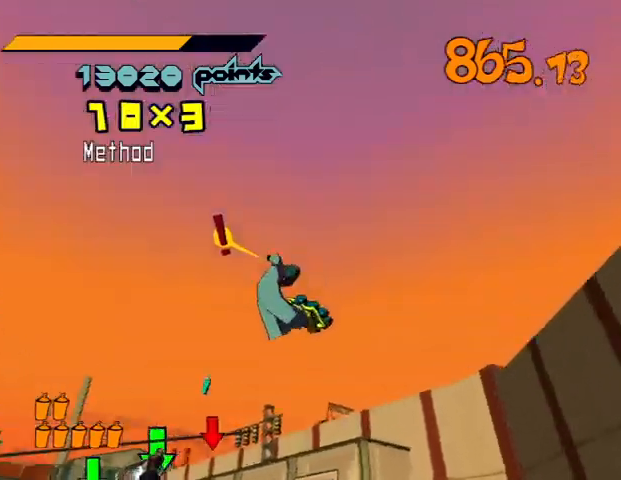
{"buttons": ["R2"], "left_stick": "center", "right_stick": "center", "events": [[333, "left_stick", "left"], [467, "A", "up"], [500, "left_stick", "center"]]}
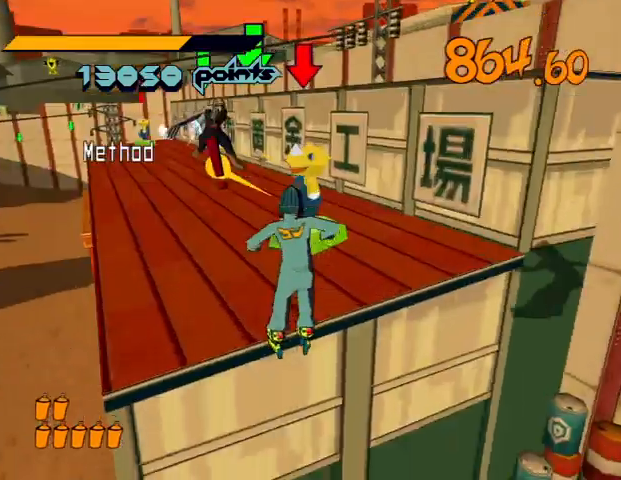
{"buttons": [], "left_stick": "center", "right_stick": "center", "events": [[67, "R2", "up"], [133, "left_stick", "left"], [200, "right_stick", "left"], [233, "left_stick", "center"], [333, "right_stick", "center"], [367, "L2", "down"], [467, "L2", "up"]]}
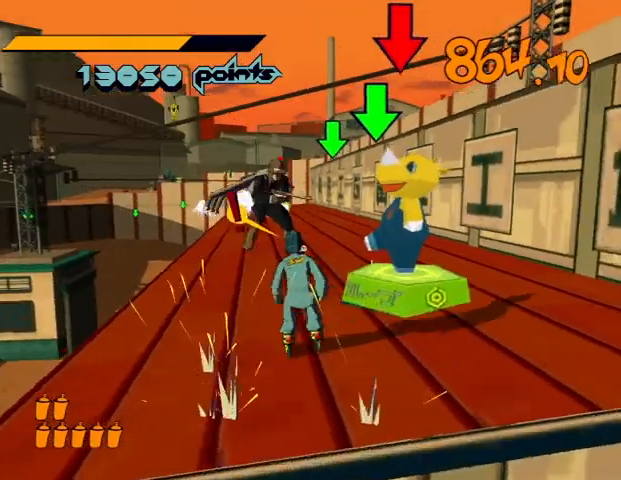
{"buttons": ["R2"], "left_stick": "center", "right_stick": "center", "events": [[33, "L2", "down"], [133, "L2", "up"], [200, "L2", "down"], [300, "L2", "up"], [367, "L2", "down"], [467, "L2", "up"], [467, "R2", "down"]]}
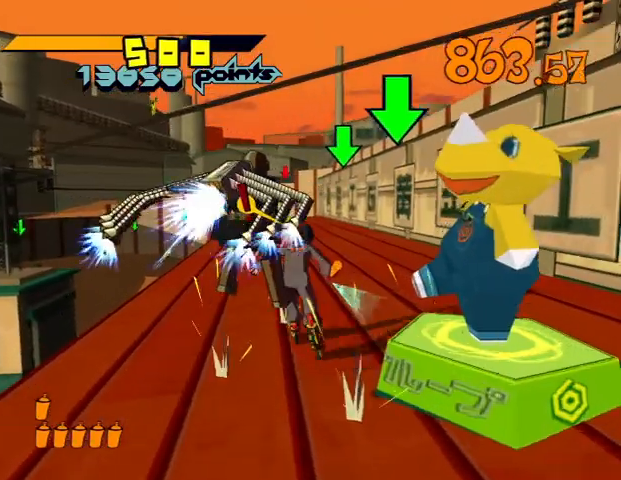
{"buttons": ["R2"], "left_stick": "center", "right_stick": "center", "events": [[33, "L2", "down"], [133, "L2", "up"]]}
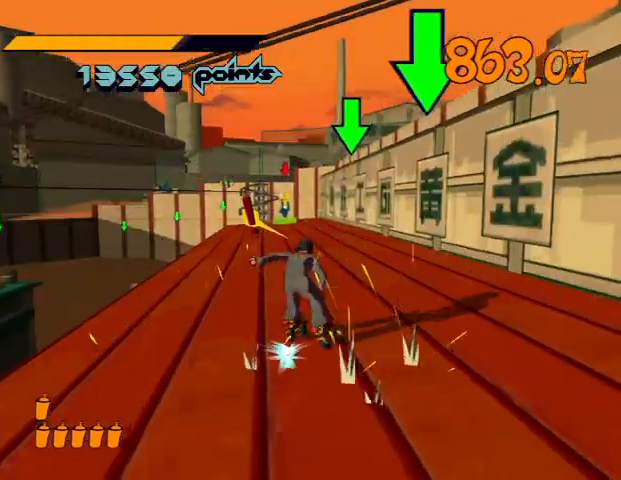
{"buttons": ["A", "R2"], "left_stick": "down-left", "right_stick": "center", "events": [[367, "A", "down"], [500, "left_stick", "down-left"]]}
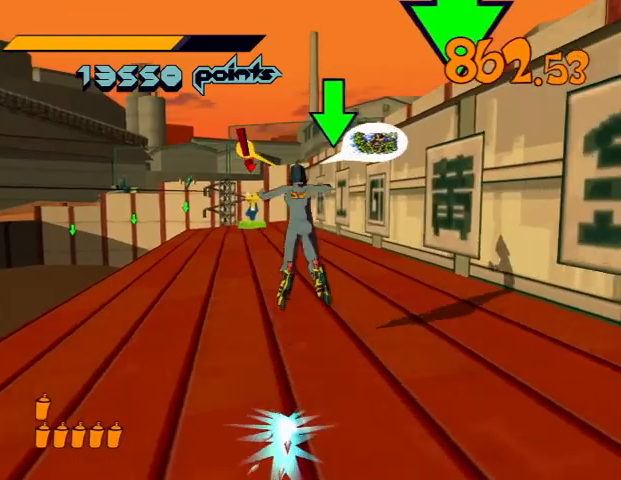
{"buttons": [], "left_stick": "center", "right_stick": "center", "events": [[200, "A", "up"], [233, "R2", "up"], [433, "left_stick", "center"]]}
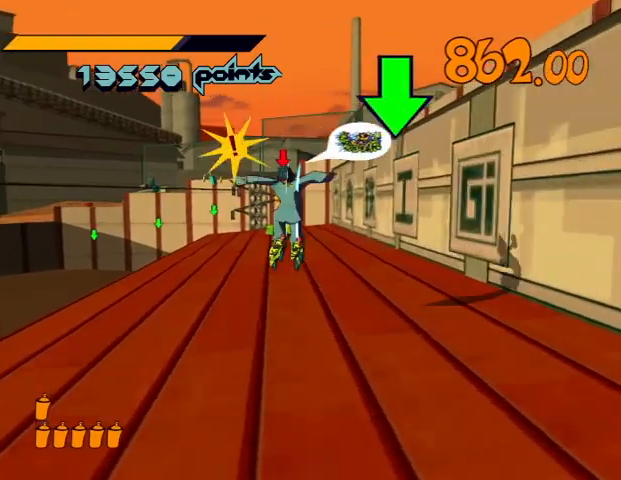
{"buttons": ["R2"], "left_stick": "center", "right_stick": "center", "events": [[167, "R2", "down"]]}
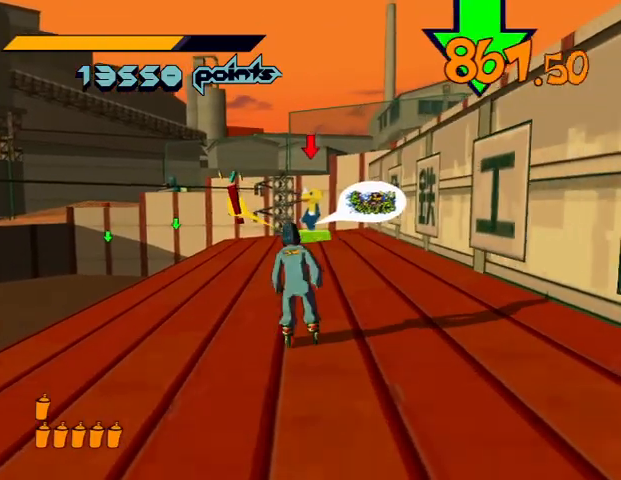
{"buttons": ["R2"], "left_stick": "center", "right_stick": "center", "events": []}
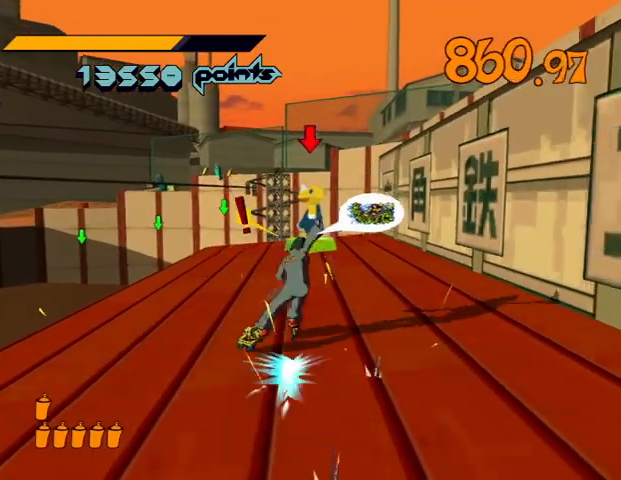
{"buttons": ["A", "R2"], "left_stick": "center", "right_stick": "center", "events": [[67, "A", "down"]]}
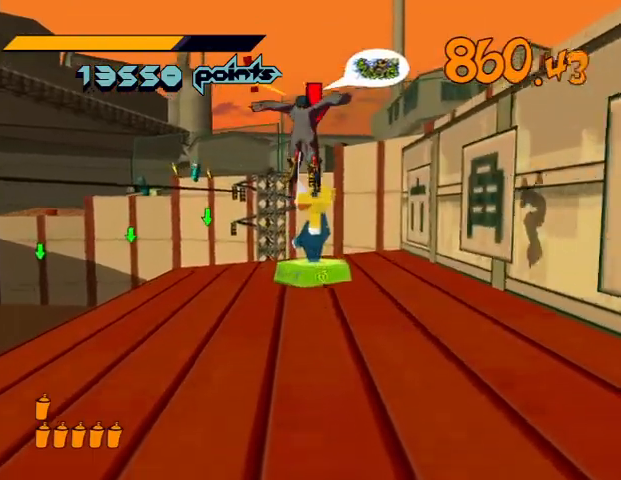
{"buttons": ["L2"], "left_stick": "center", "right_stick": "center", "events": [[33, "left_stick", "left"], [67, "A", "up"], [67, "R2", "up"], [100, "left_stick", "down"], [233, "left_stick", "center"], [300, "L2", "down"], [367, "left_stick", "right"], [400, "L2", "up"], [467, "L2", "down"], [467, "left_stick", "center"]]}
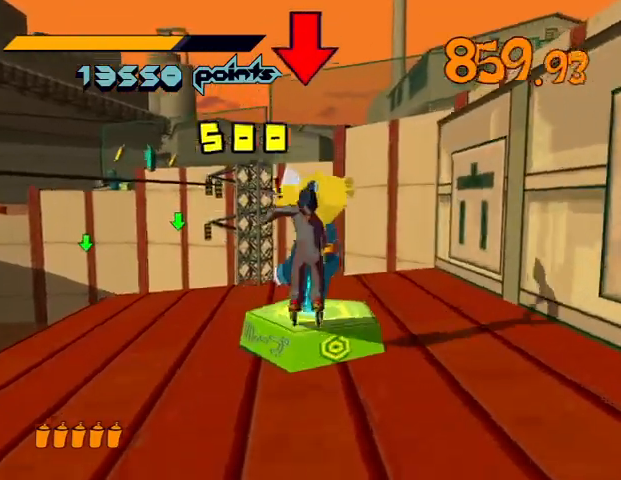
{"buttons": ["L2"], "left_stick": "down-right", "right_stick": "center", "events": [[67, "A", "down"], [67, "L2", "up"], [133, "L2", "down"], [233, "L2", "up"], [300, "L2", "down"], [333, "left_stick", "right"], [400, "L2", "up"], [433, "L2", "down"], [433, "left_stick", "down-right"], [467, "A", "up"]]}
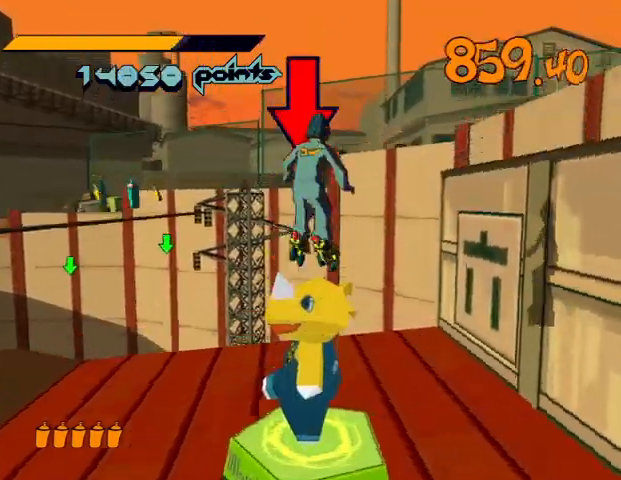
{"buttons": ["A", "L2", "R2"], "left_stick": "down-right", "right_stick": "center", "events": [[33, "L2", "up"], [33, "R2", "down"], [133, "L2", "down"], [167, "A", "down"], [233, "L2", "up"], [300, "L2", "down"], [433, "L2", "up"], [467, "L2", "down"]]}
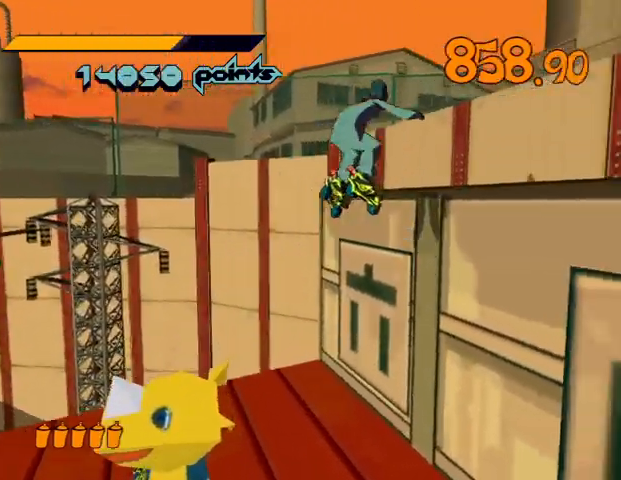
{"buttons": ["R2"], "left_stick": "down-right", "right_stick": "center", "events": [[67, "L2", "up"], [133, "L2", "down"], [233, "A", "up"], [233, "L2", "up"], [233, "R2", "up"], [333, "R2", "down"]]}
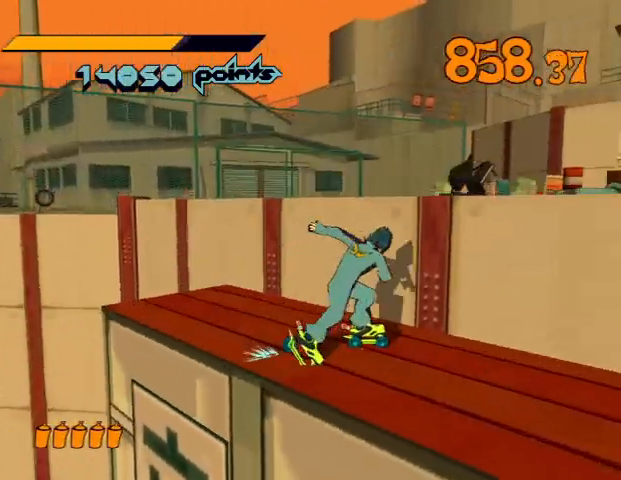
{"buttons": ["A", "R2"], "left_stick": "center", "right_stick": "center", "events": [[133, "A", "down"], [133, "left_stick", "right"], [400, "A", "up"], [433, "left_stick", "center"], [467, "A", "down"]]}
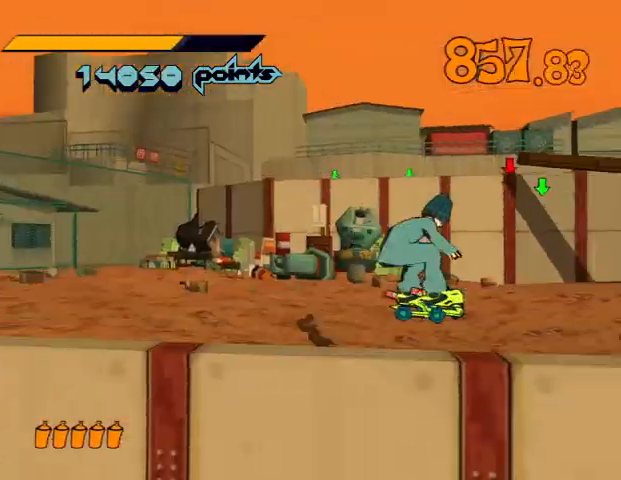
{"buttons": ["A", "R2"], "left_stick": "center", "right_stick": "center", "events": []}
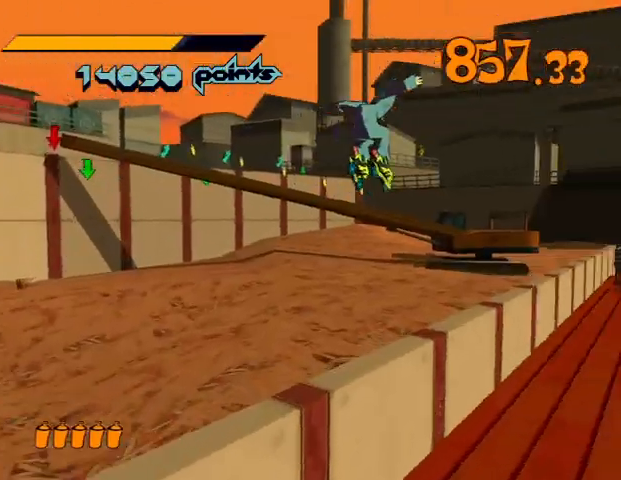
{"buttons": ["A", "R2"], "left_stick": "center", "right_stick": "center", "events": []}
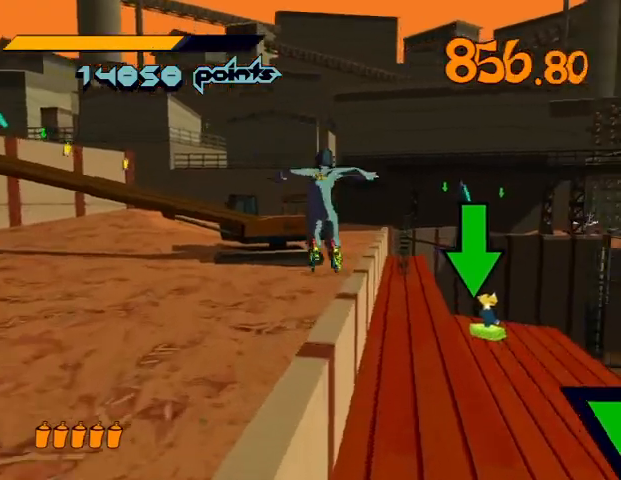
{"buttons": ["A", "R2"], "left_stick": "down-left", "right_stick": "center", "events": [[100, "A", "up"], [233, "left_stick", "down-left"], [500, "A", "down"]]}
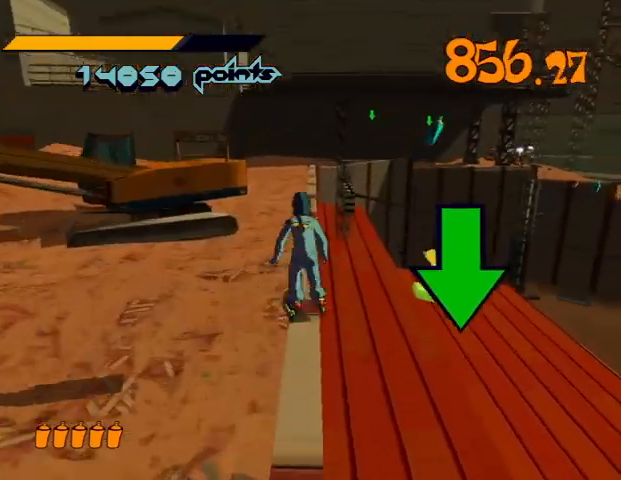
{"buttons": ["R2"], "left_stick": "left", "right_stick": "center", "events": [[167, "A", "up"], [367, "left_stick", "left"]]}
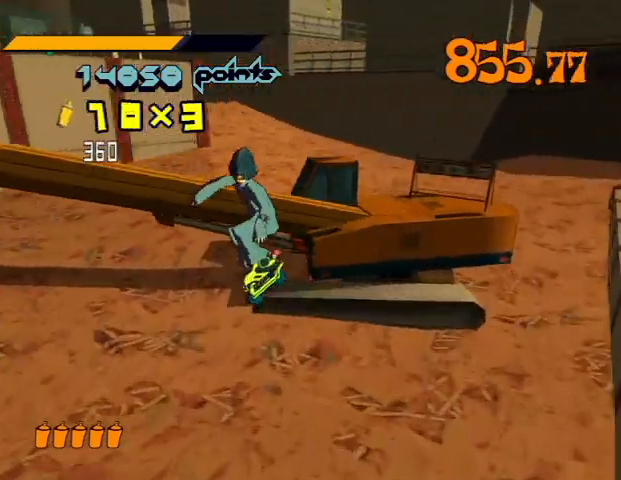
{"buttons": ["R2"], "left_stick": "left", "right_stick": "center", "events": []}
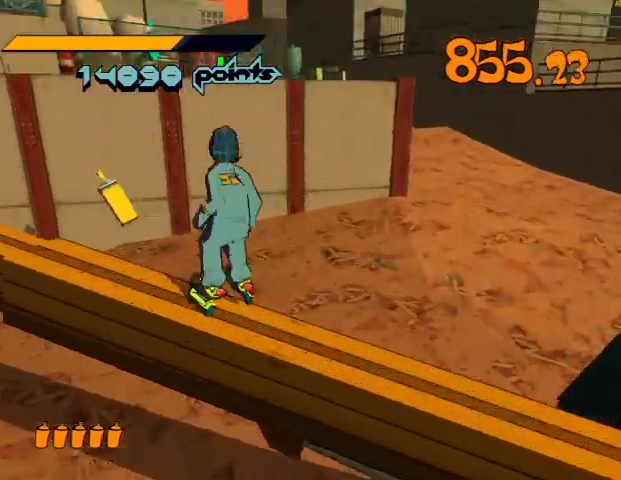
{"buttons": [], "left_stick": "left", "right_stick": "center", "events": [[33, "A", "down"], [100, "A", "up"], [100, "left_stick", "center"], [300, "left_stick", "left"], [400, "R2", "up"]]}
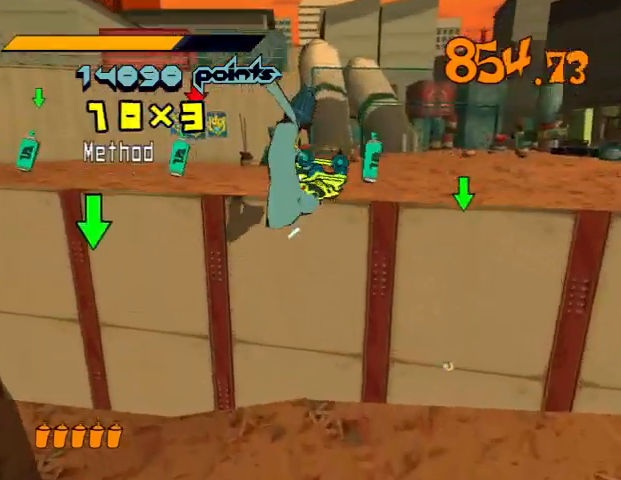
{"buttons": [], "left_stick": "center", "right_stick": "center", "events": [[333, "left_stick", "center"]]}
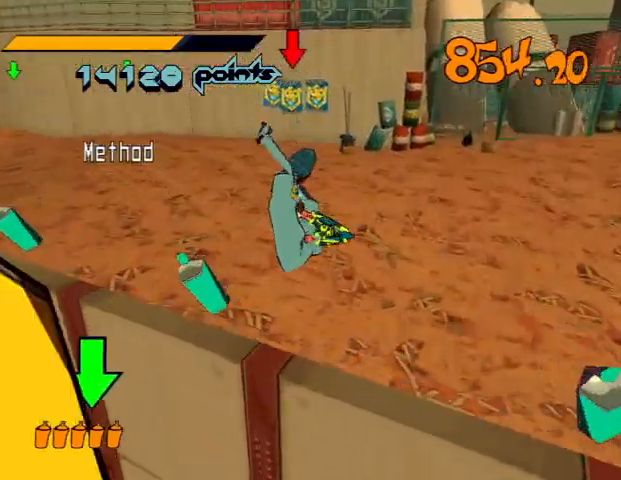
{"buttons": [], "left_stick": "center", "right_stick": "center", "events": [[267, "left_stick", "right"], [367, "left_stick", "center"]]}
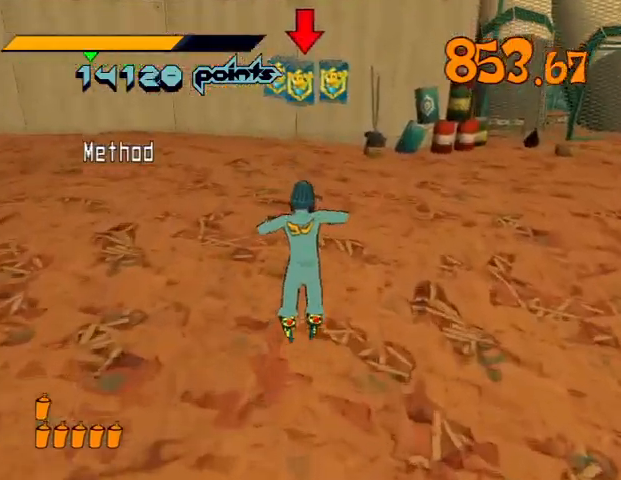
{"buttons": ["L1"], "left_stick": "center", "right_stick": "center", "events": [[333, "L1", "down"]]}
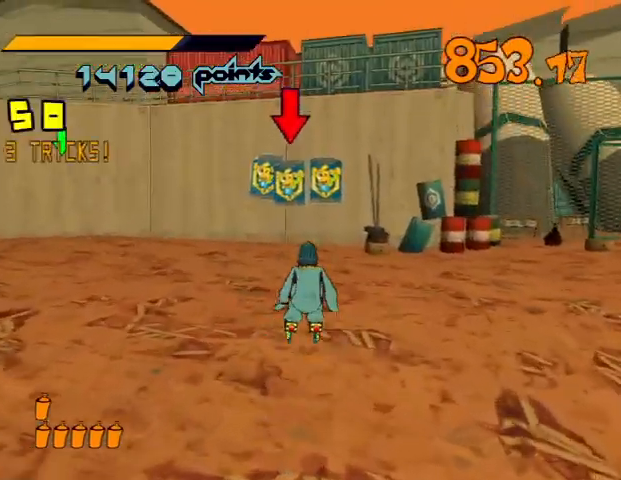
{"buttons": [], "left_stick": "center", "right_stick": "center", "events": [[200, "A", "down"], [467, "A", "up"], [500, "L1", "up"]]}
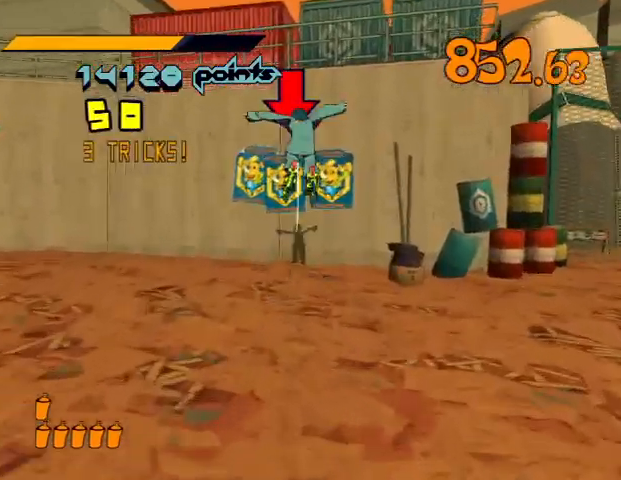
{"buttons": ["Y"], "left_stick": "center", "right_stick": "center", "events": [[167, "L1", "down"], [200, "L1", "up"], [333, "Y", "down"], [367, "Y", "up"], [433, "Y", "down"], [467, "Y", "up"], [500, "Y", "down"]]}
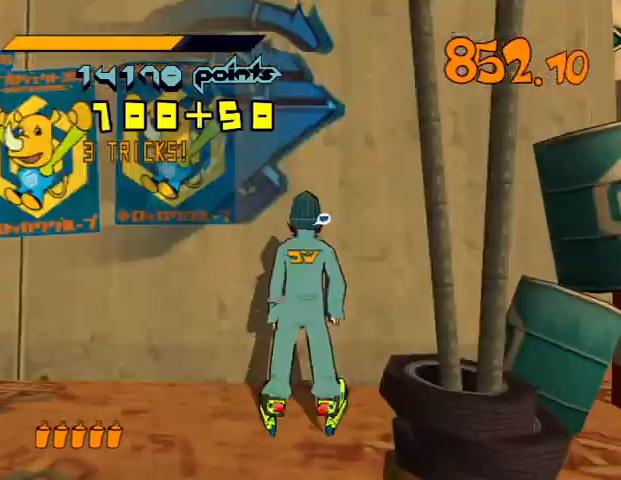
{"buttons": [], "left_stick": "center", "right_stick": "center", "events": [[33, "Y", "up"], [67, "Y", "down"], [100, "Y", "up"], [133, "Y", "down"], [167, "Y", "up"], [200, "Y", "down"], [233, "Y", "up"], [267, "Y", "down"], [400, "Y", "up"]]}
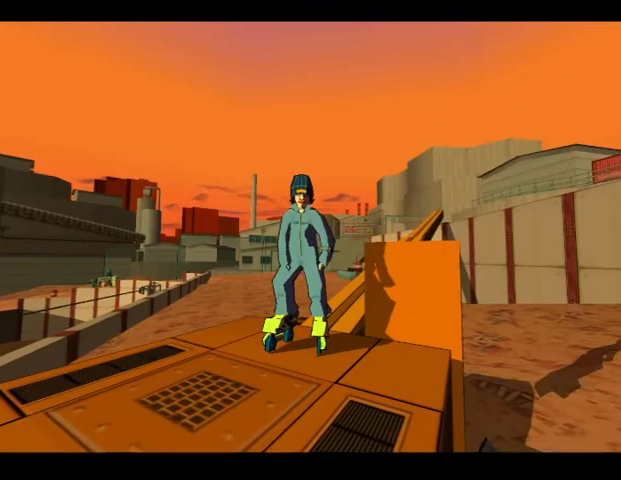
{"buttons": ["L2"], "left_stick": "center", "right_stick": "center", "events": [[333, "L2", "down"], [433, "L2", "up"], [500, "L2", "down"]]}
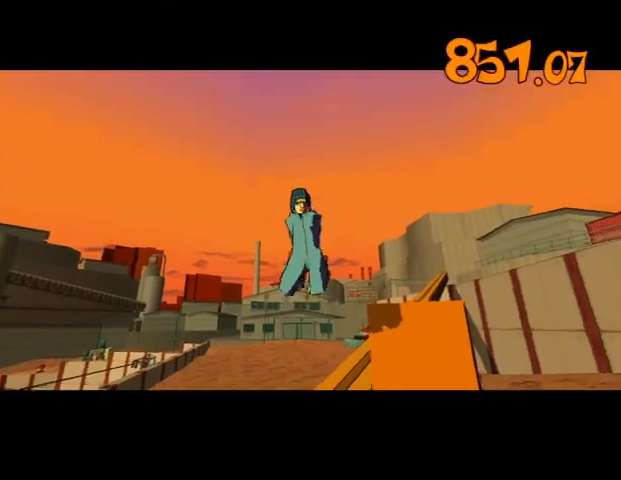
{"buttons": [], "left_stick": "center", "right_stick": "center", "events": [[100, "L2", "up"], [133, "L2", "down"], [233, "L2", "up"]]}